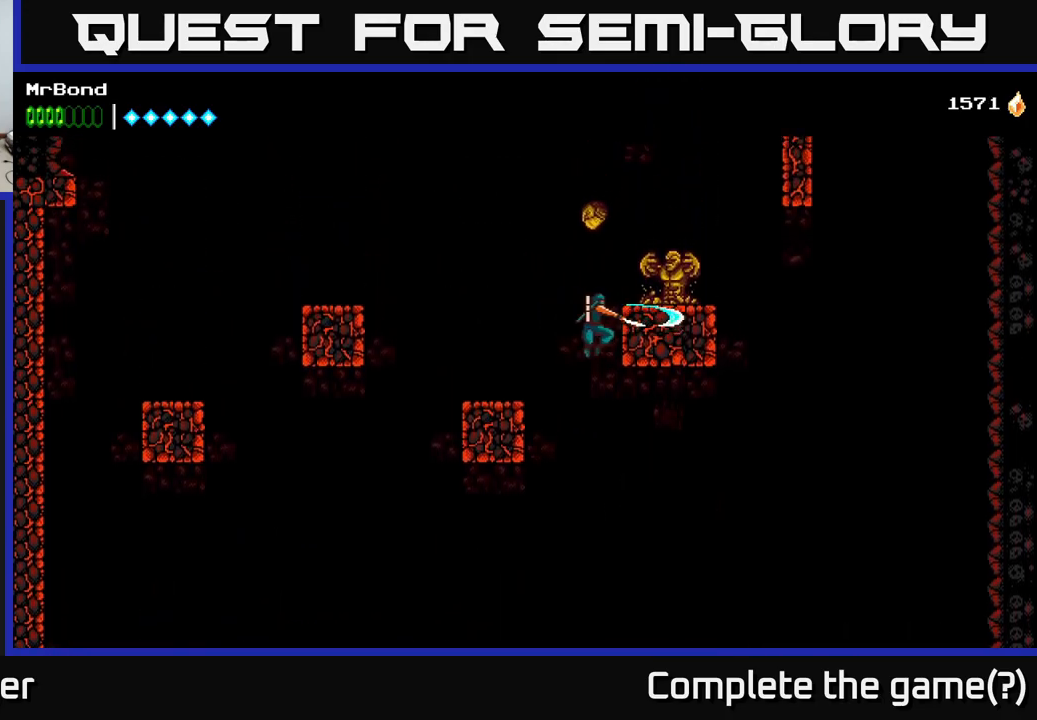
Gameplay with a controller (Xbox layout); each line is a JSON object with the inputs held at the frame after it. "events" lists button and stick changes between this image and that frame as [ms after this image, input, new state], when the widget could be followed in between. Not read: left_stick.
{"buttons": ["DPAD_RIGHT"], "right_stick": "center", "events": [[50, "X", "up"], [167, "A", "down"], [400, "A", "up"]]}
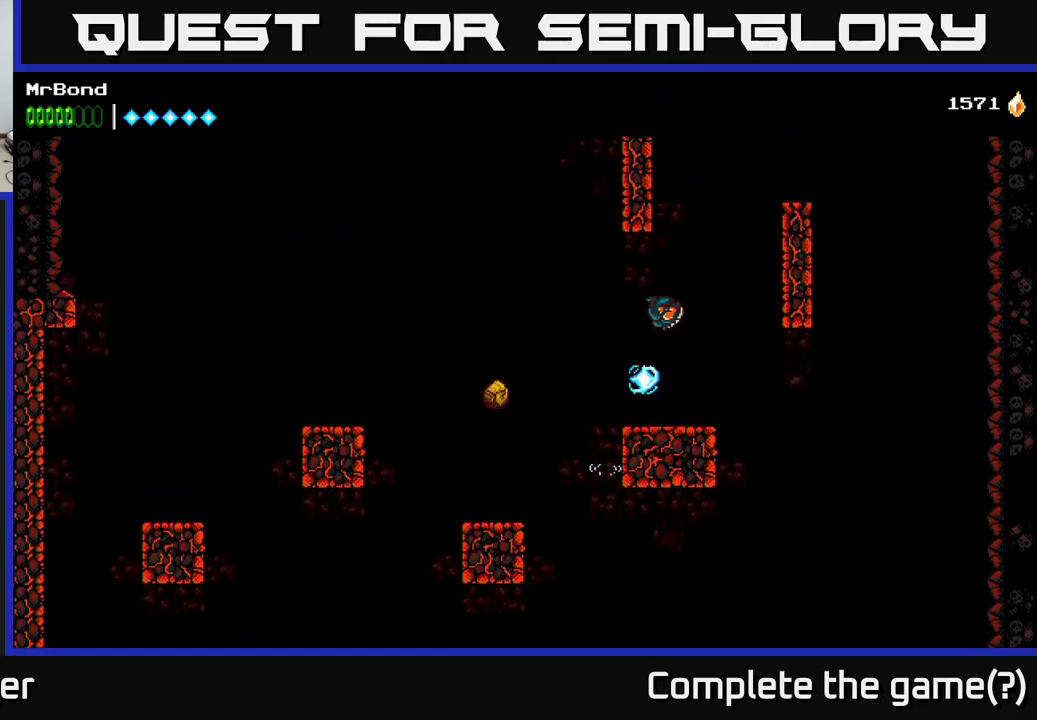
{"buttons": ["A", "DPAD_RIGHT"], "right_stick": "center", "events": [[84, "DPAD_RIGHT", "up"], [317, "DPAD_RIGHT", "down"], [417, "A", "down"]]}
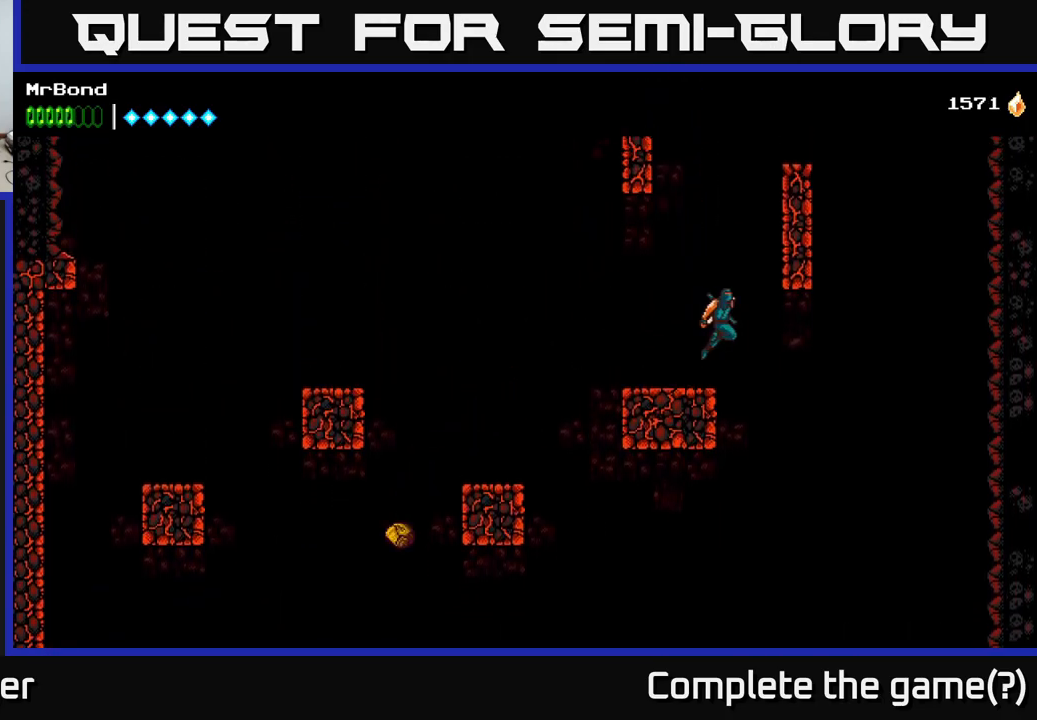
{"buttons": ["A", "DPAD_LEFT"], "right_stick": "center", "events": [[134, "A", "up"], [200, "DPAD_RIGHT", "up"], [217, "A", "down"], [234, "DPAD_LEFT", "down"]]}
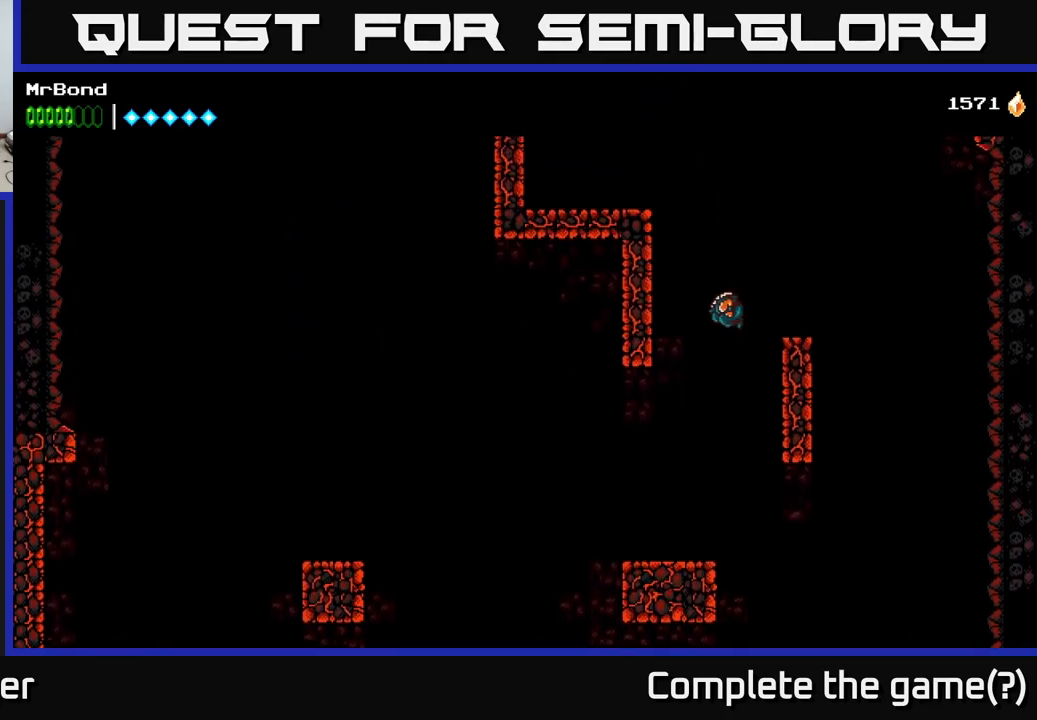
{"buttons": ["A", "DPAD_LEFT"], "right_stick": "center", "events": [[150, "A", "up"], [250, "A", "down"]]}
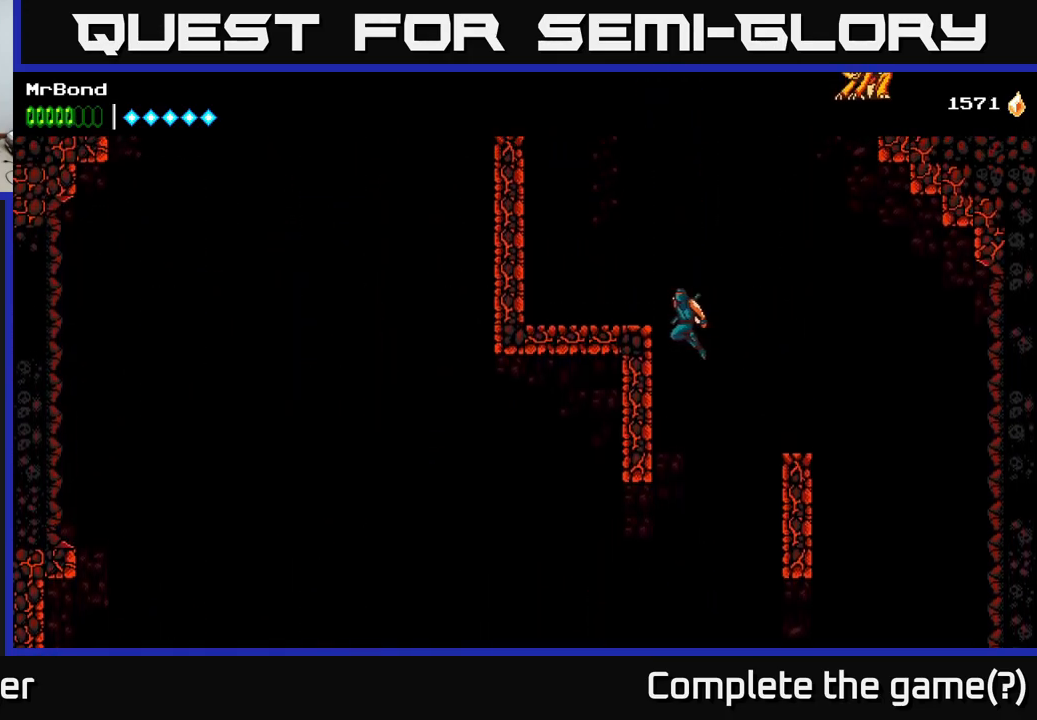
{"buttons": ["A", "DPAD_LEFT"], "right_stick": "center", "events": [[117, "A", "up"], [484, "A", "down"]]}
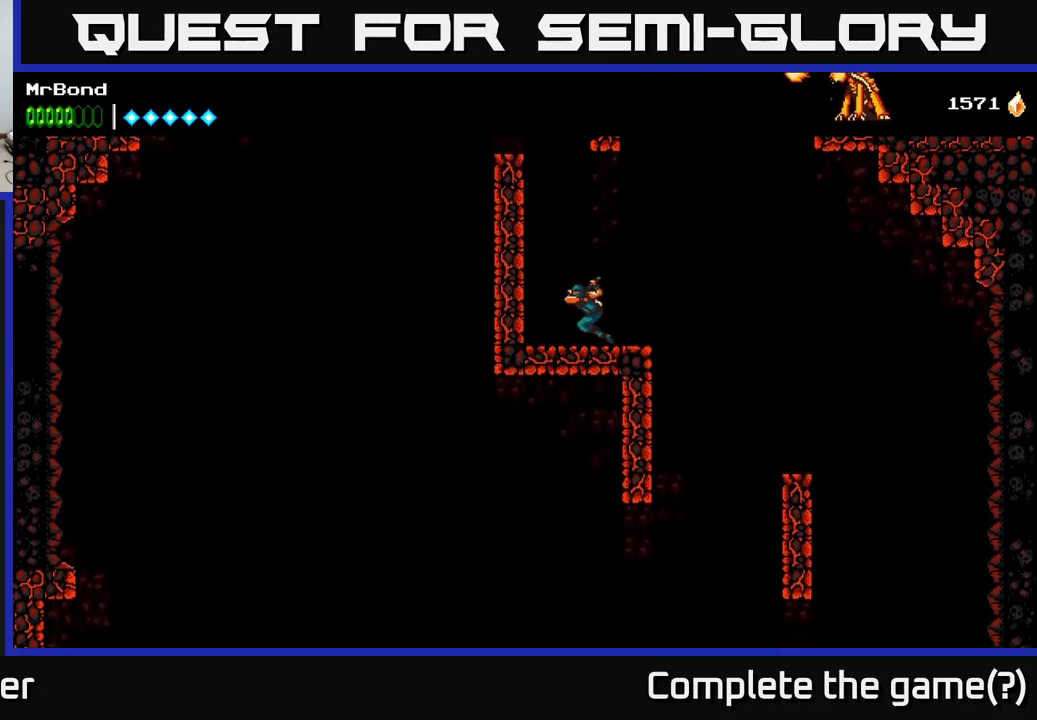
{"buttons": ["DPAD_LEFT"], "right_stick": "center", "events": [[150, "A", "up"], [384, "A", "down"], [450, "A", "up"]]}
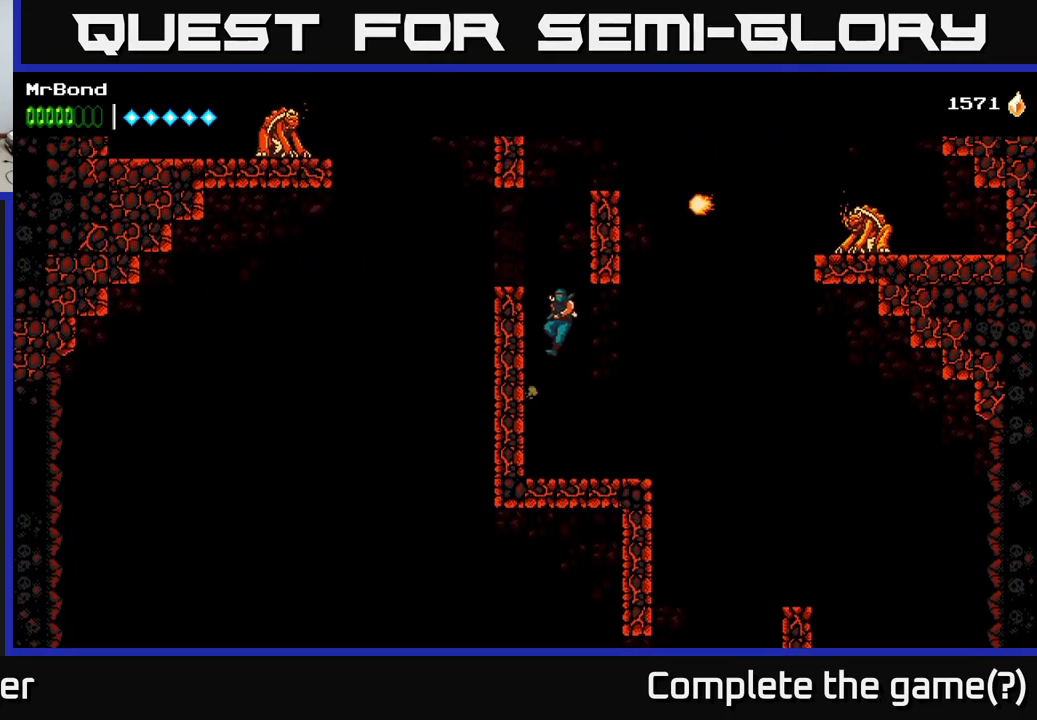
{"buttons": ["A", "DPAD_RIGHT"], "right_stick": "center", "events": [[400, "DPAD_LEFT", "up"], [417, "DPAD_RIGHT", "down"], [434, "A", "down"]]}
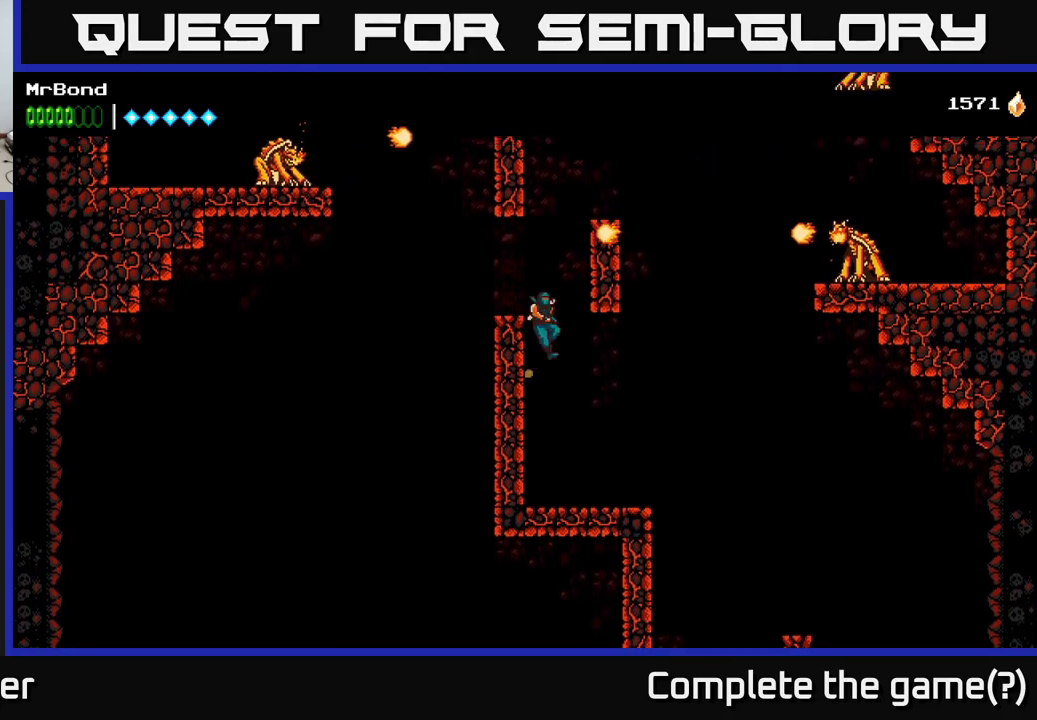
{"buttons": ["DPAD_LEFT"], "right_stick": "center", "events": [[100, "A", "up"], [184, "A", "down"], [200, "DPAD_RIGHT", "up"], [217, "DPAD_LEFT", "down"], [417, "A", "up"]]}
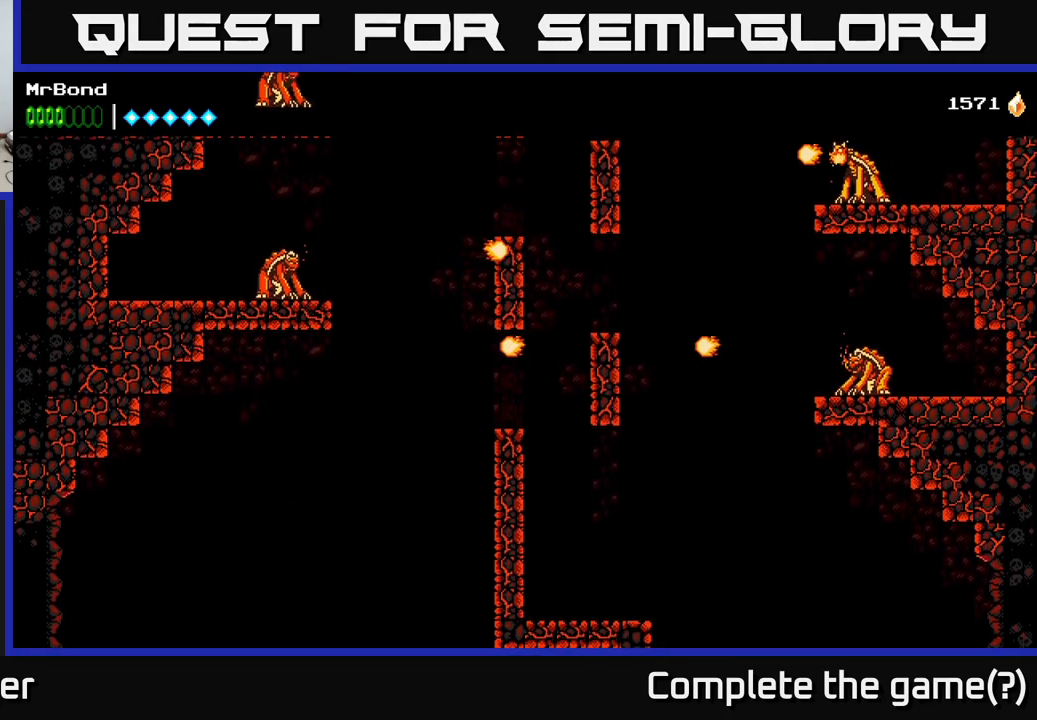
{"buttons": ["A", "DPAD_RIGHT"], "right_stick": "center", "events": [[67, "A", "down"], [117, "DPAD_LEFT", "up"], [167, "DPAD_RIGHT", "down"], [416, "A", "up"], [500, "A", "down"]]}
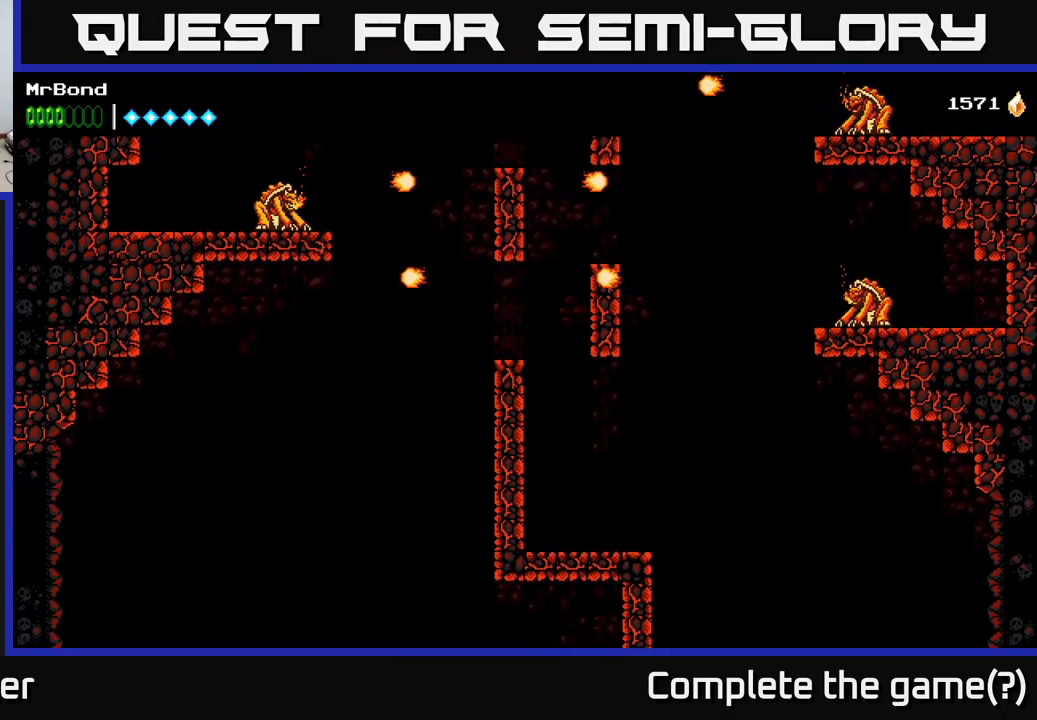
{"buttons": ["A", "DPAD_RIGHT"], "right_stick": "center", "events": [[66, "DPAD_RIGHT", "up"], [100, "DPAD_LEFT", "down"], [266, "A", "up"], [366, "A", "down"], [416, "DPAD_LEFT", "up"], [416, "DPAD_RIGHT", "down"]]}
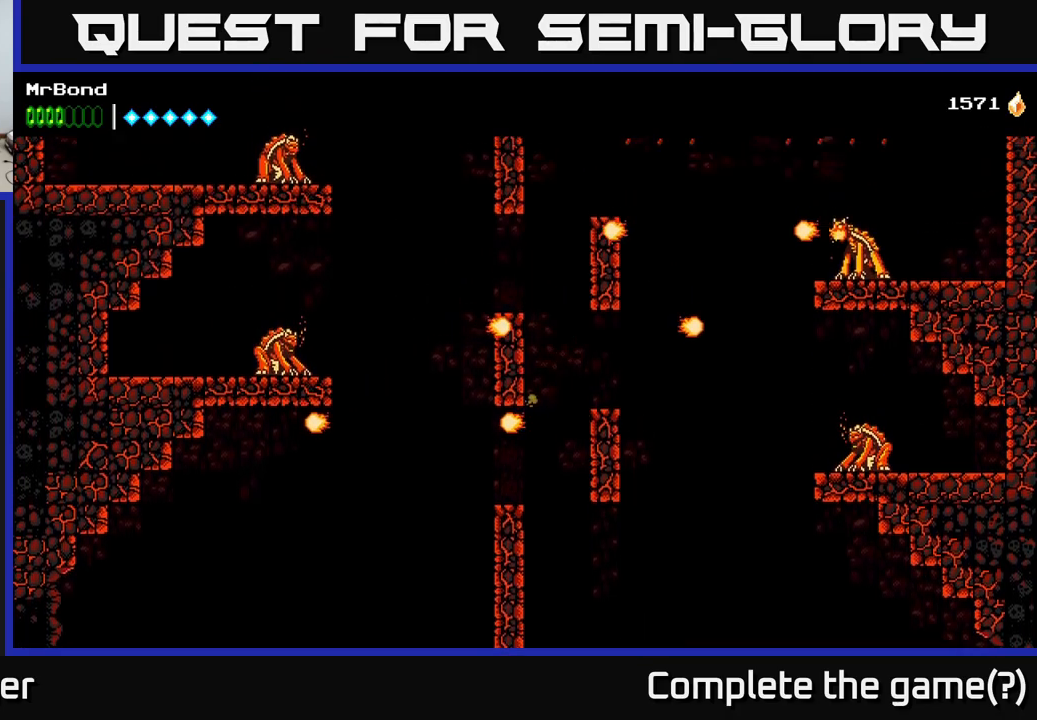
{"buttons": ["DPAD_LEFT"], "right_stick": "center", "events": [[50, "A", "up"], [200, "A", "down"], [200, "DPAD_RIGHT", "up"], [216, "DPAD_LEFT", "down"], [400, "A", "up"]]}
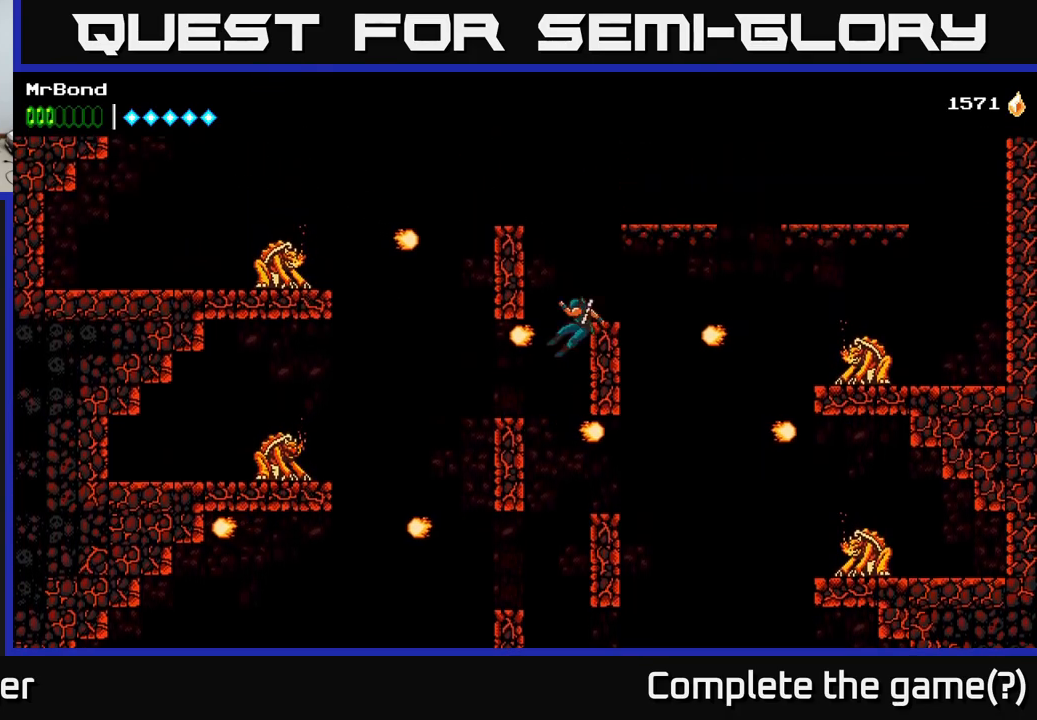
{"buttons": ["A", "DPAD_LEFT"], "right_stick": "center", "events": [[16, "A", "down"], [116, "DPAD_LEFT", "up"], [133, "DPAD_RIGHT", "down"], [183, "A", "up"], [266, "A", "down"], [300, "DPAD_RIGHT", "up"], [350, "DPAD_LEFT", "down"]]}
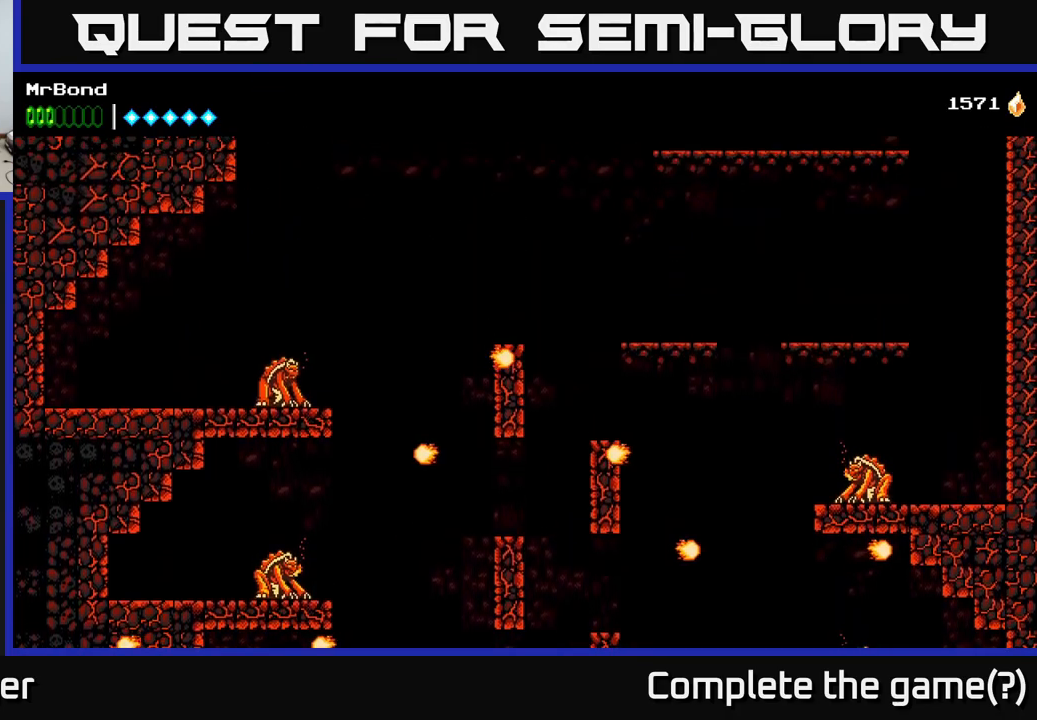
{"buttons": ["A", "DPAD_RIGHT"], "right_stick": "center", "events": [[33, "A", "up"], [316, "DPAD_LEFT", "up"], [400, "DPAD_RIGHT", "down"], [466, "A", "down"]]}
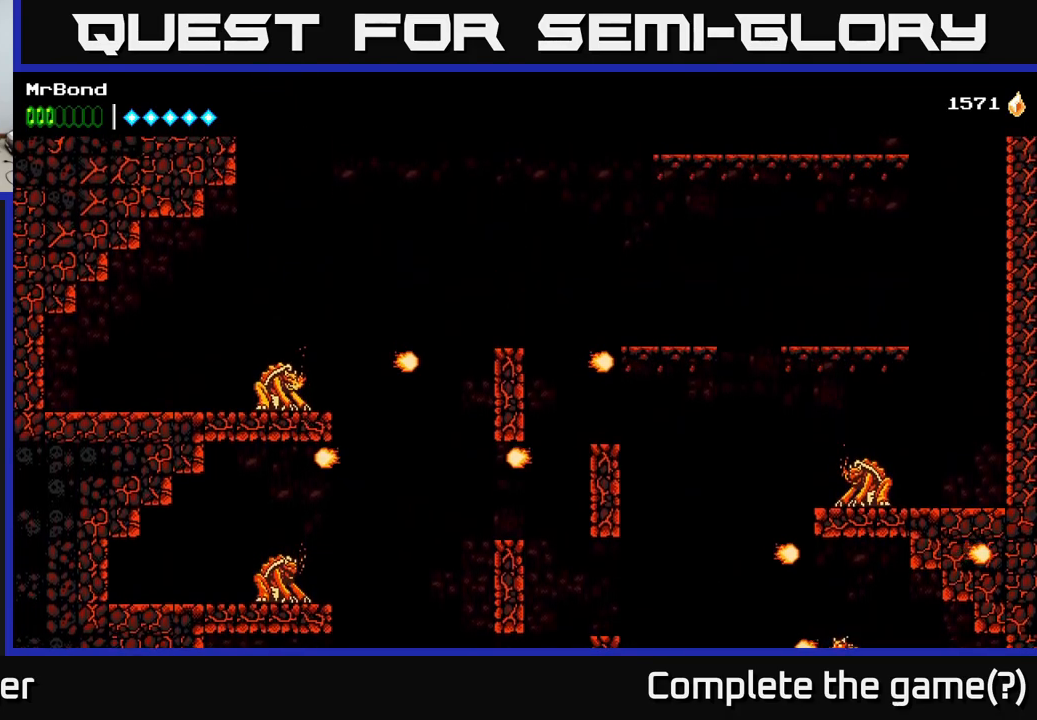
{"buttons": ["A", "DPAD_RIGHT"], "right_stick": "center", "events": [[416, "A", "up"], [466, "A", "down"]]}
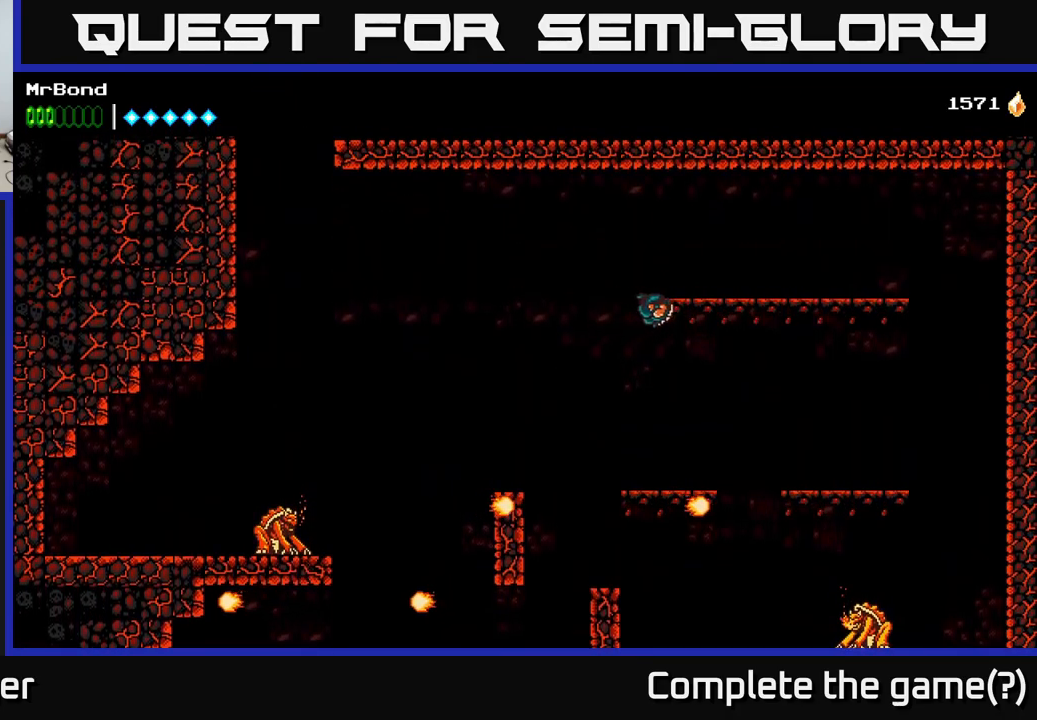
{"buttons": ["DPAD_RIGHT"], "right_stick": "center", "events": [[266, "A", "up"]]}
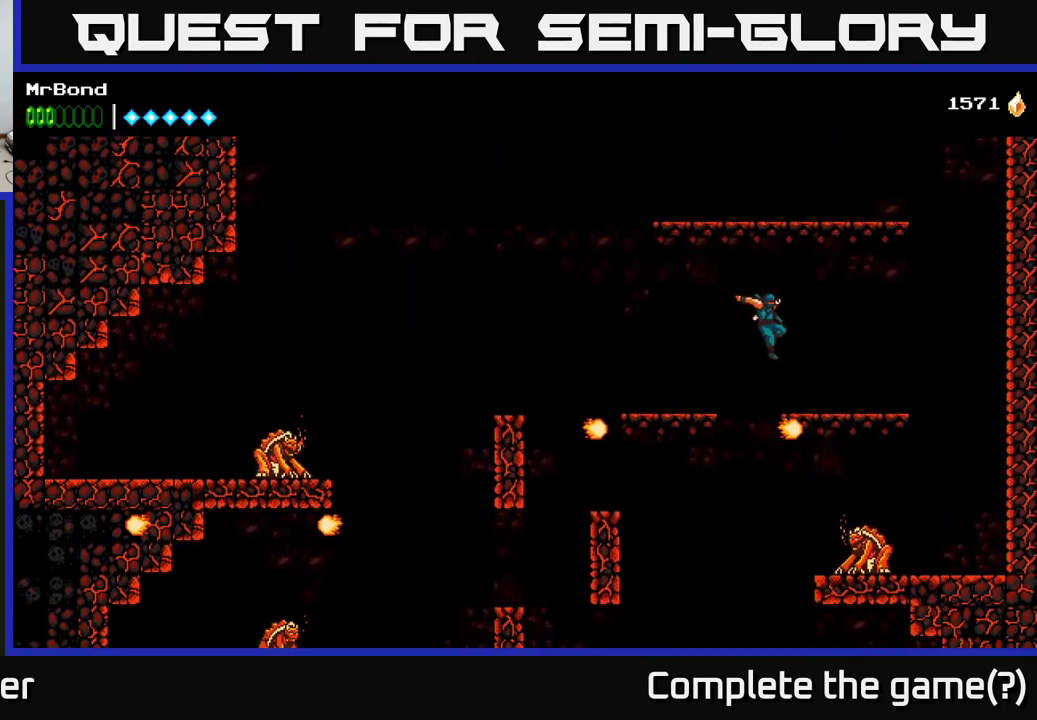
{"buttons": ["A", "DPAD_RIGHT"], "right_stick": "center", "events": [[316, "A", "down"]]}
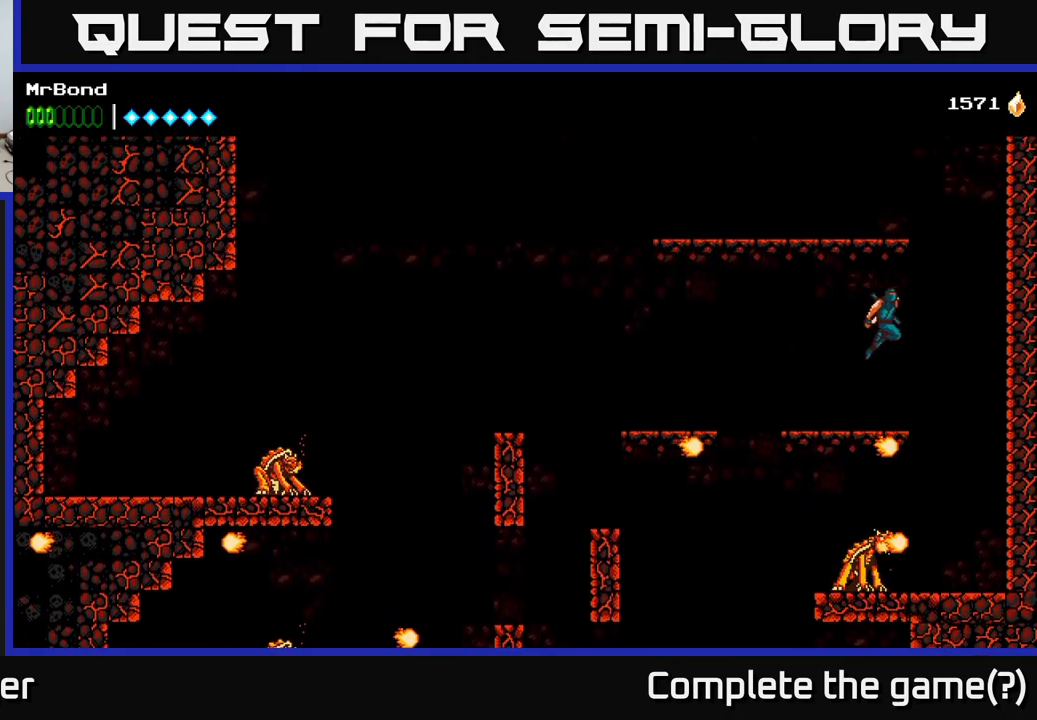
{"buttons": ["A", "DPAD_LEFT"], "right_stick": "center", "events": [[350, "A", "up"], [433, "DPAD_RIGHT", "up"], [466, "A", "down"], [466, "DPAD_LEFT", "down"]]}
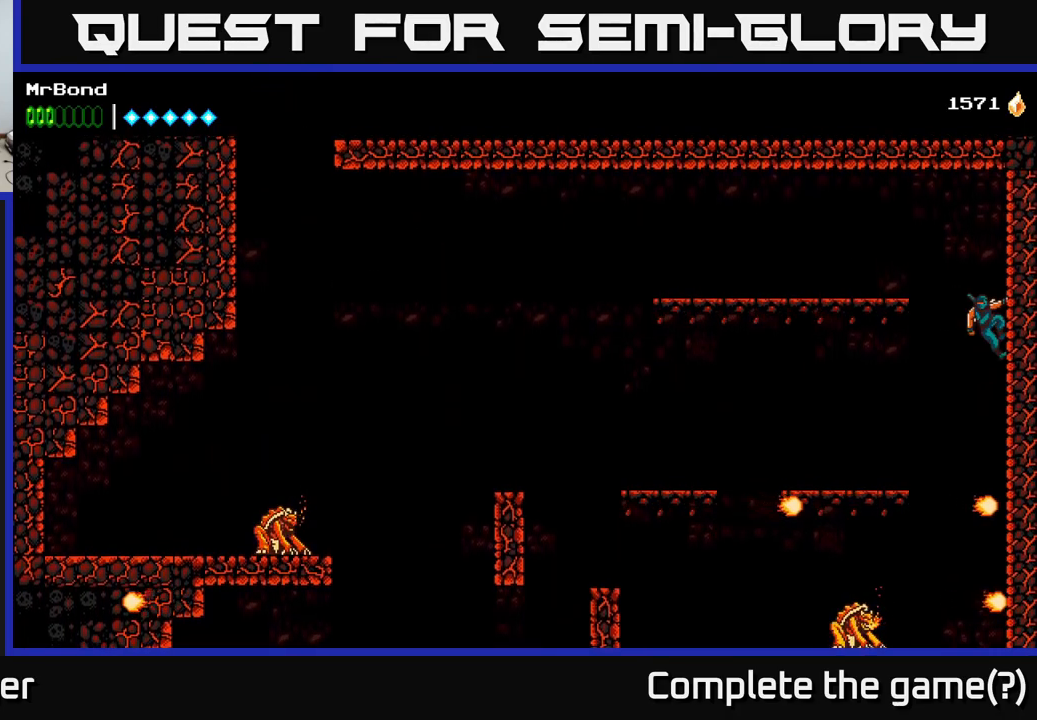
{"buttons": ["DPAD_LEFT"], "right_stick": "center", "events": [[233, "A", "up"]]}
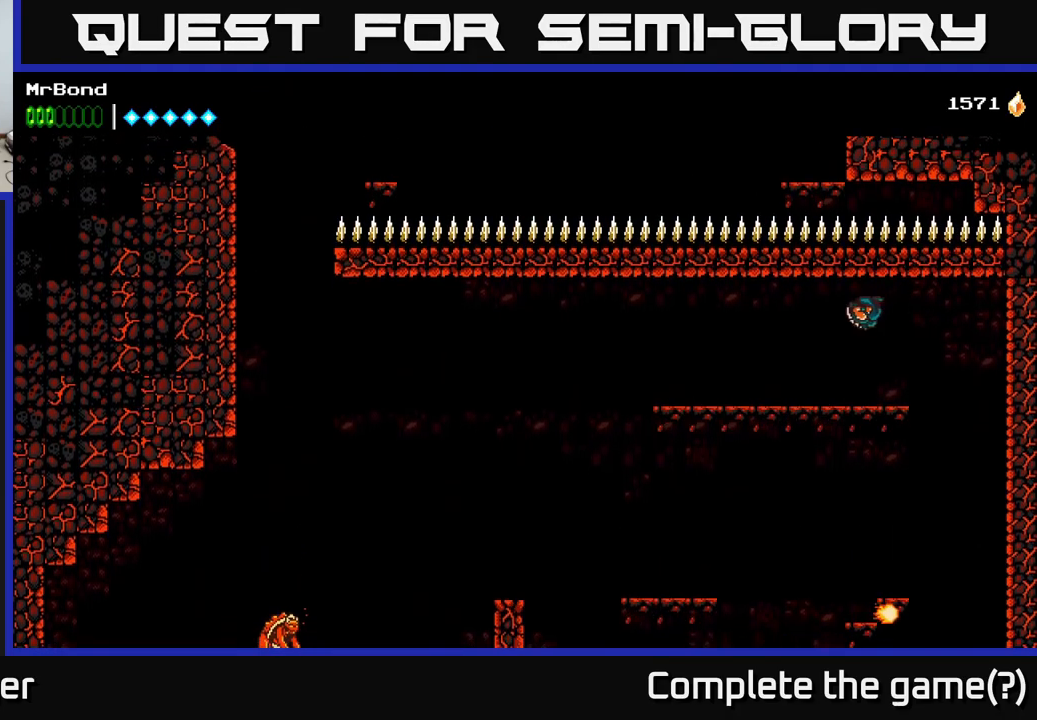
{"buttons": ["DPAD_LEFT"], "right_stick": "center", "events": []}
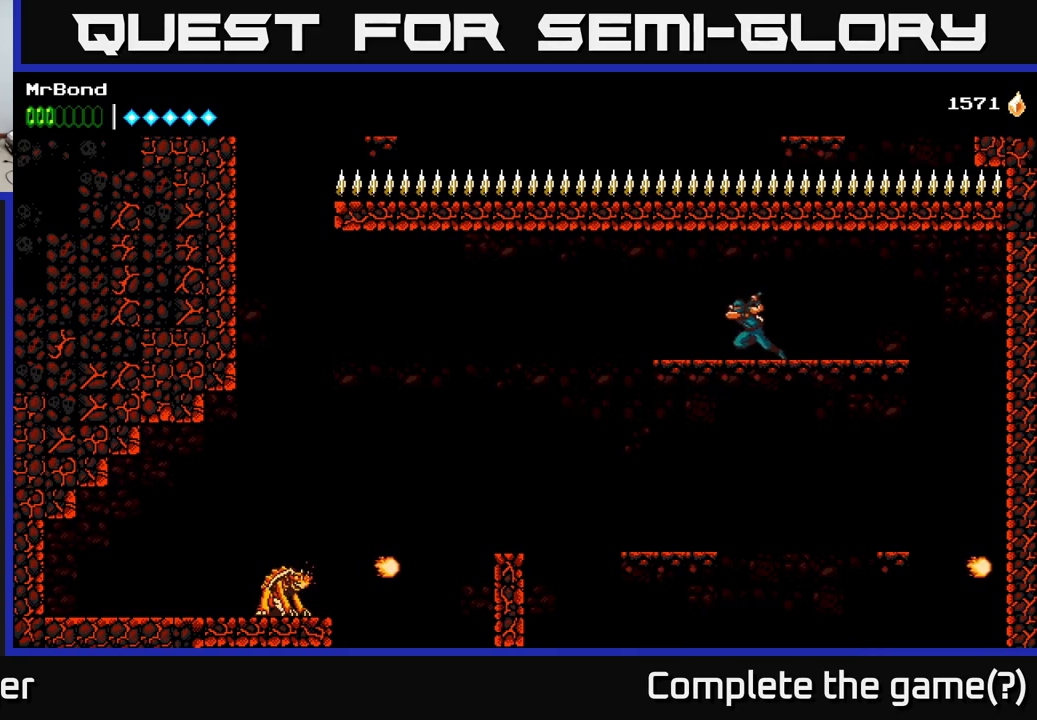
{"buttons": ["A", "DPAD_LEFT"], "right_stick": "center", "events": [[367, "A", "down"]]}
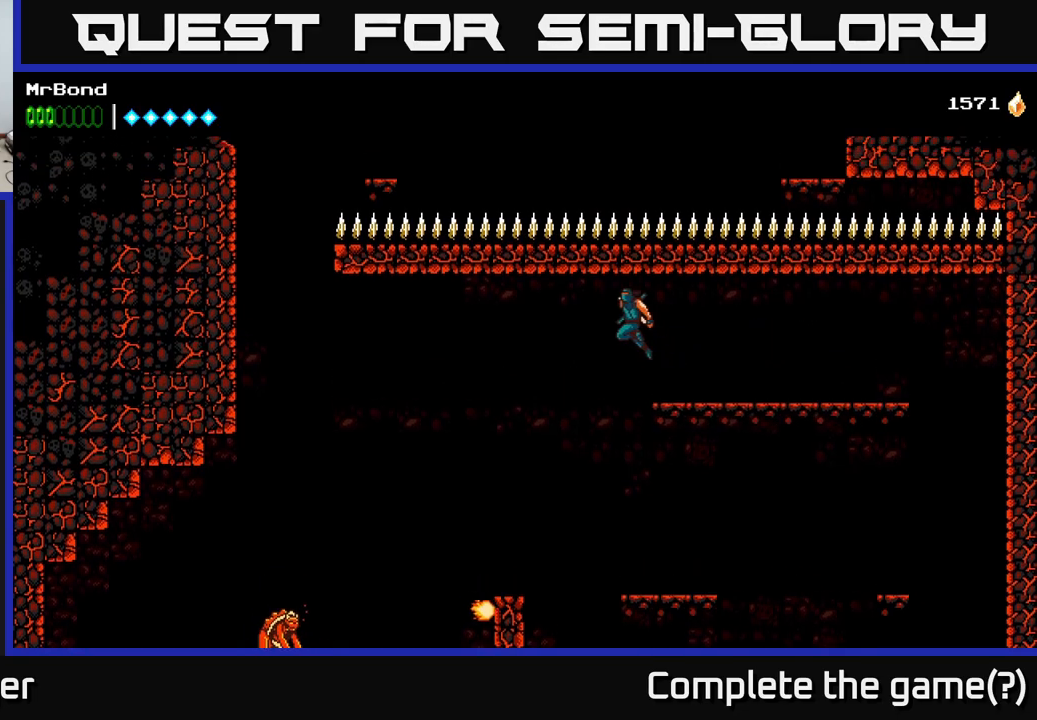
{"buttons": ["A", "DPAD_LEFT"], "right_stick": "center", "events": [[100, "A", "up"], [133, "A", "down"]]}
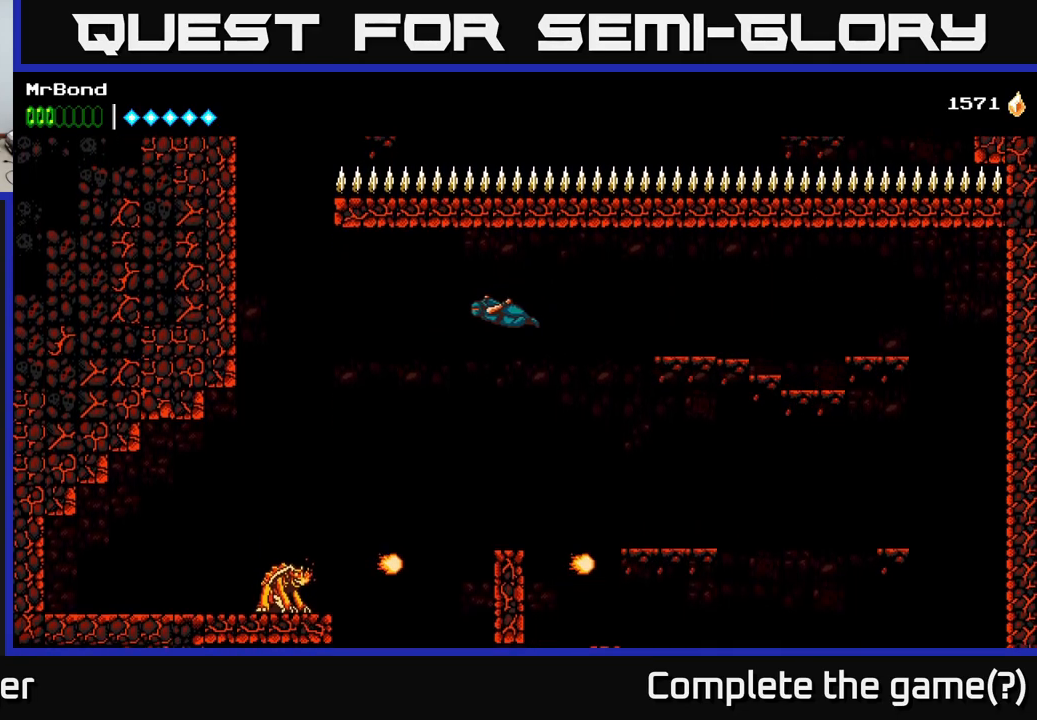
{"buttons": ["A", "DPAD_LEFT"], "right_stick": "center", "events": [[133, "A", "up"], [150, "B", "down"], [350, "B", "up"], [433, "A", "down"]]}
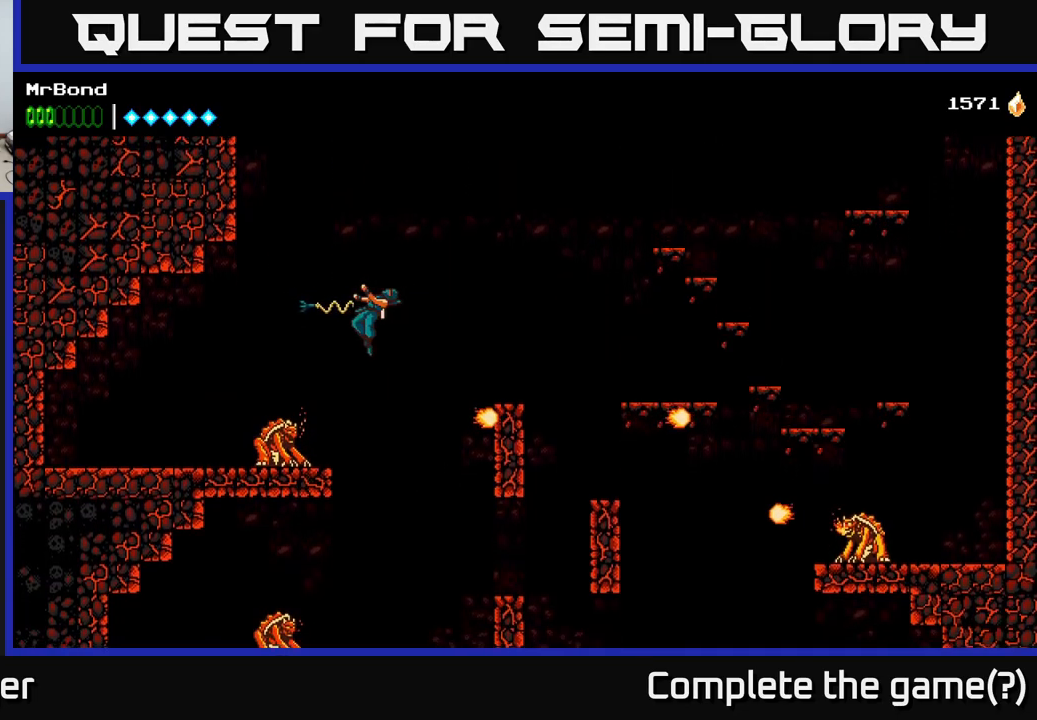
{"buttons": ["A", "DPAD_LEFT"], "right_stick": "center", "events": []}
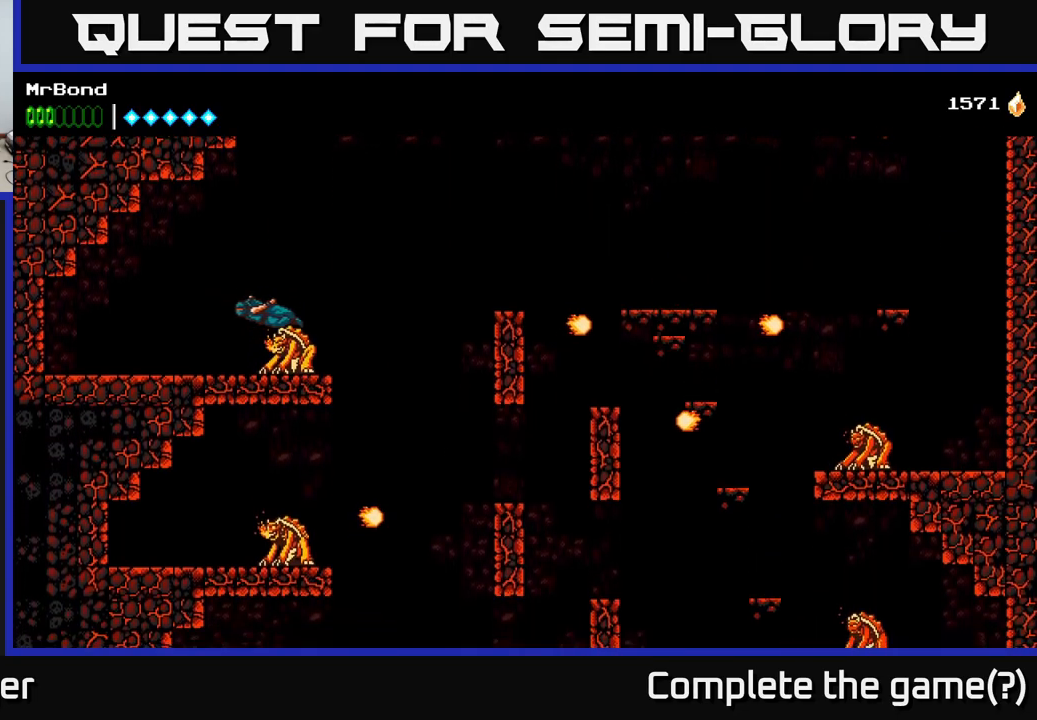
{"buttons": [], "right_stick": "center", "events": [[33, "A", "up"], [50, "DPAD_LEFT", "up"]]}
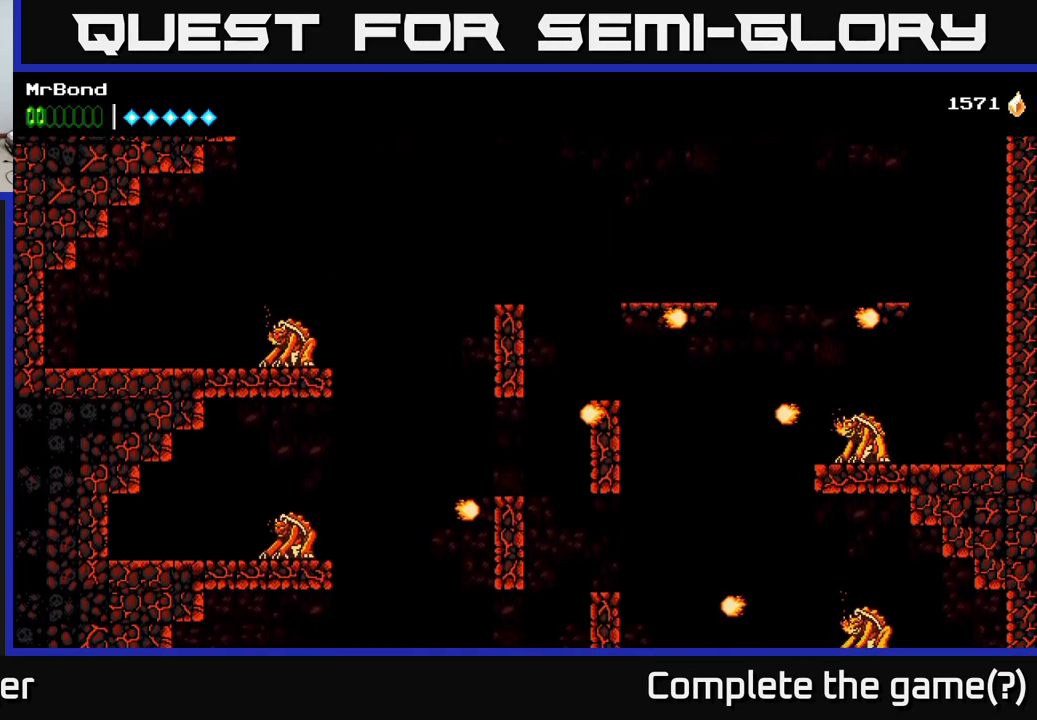
{"buttons": ["A", "DPAD_RIGHT"], "right_stick": "center", "events": [[167, "DPAD_RIGHT", "down"], [333, "X", "down"], [417, "A", "down"], [433, "X", "up"]]}
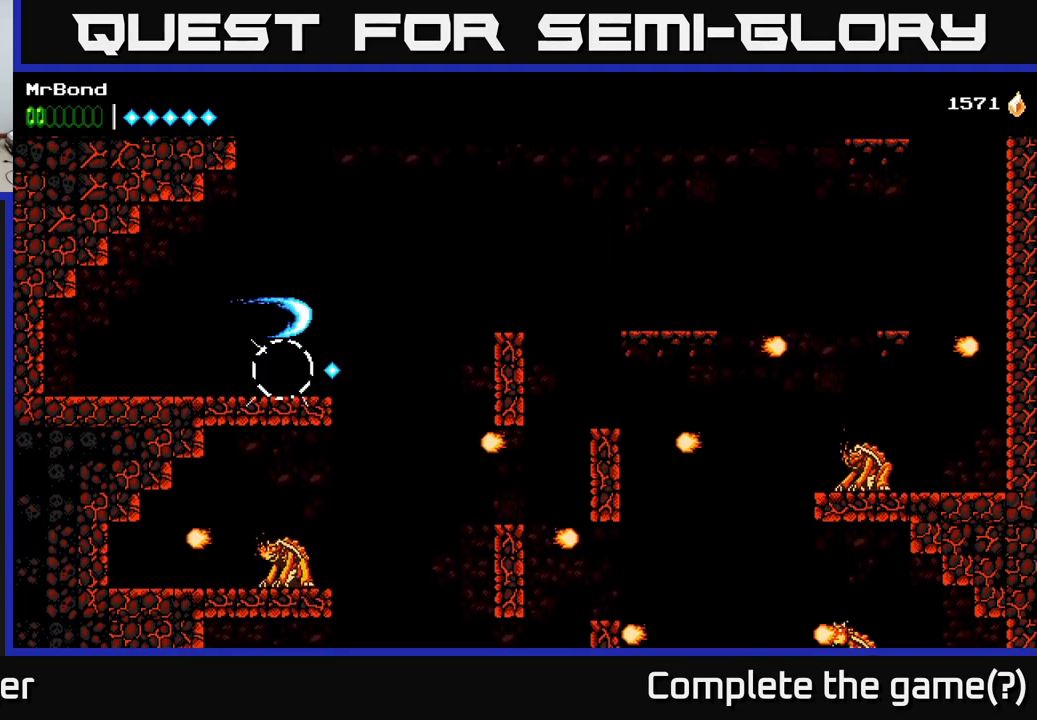
{"buttons": ["A"], "right_stick": "center", "events": [[33, "DPAD_RIGHT", "up"], [283, "A", "up"], [333, "A", "down"]]}
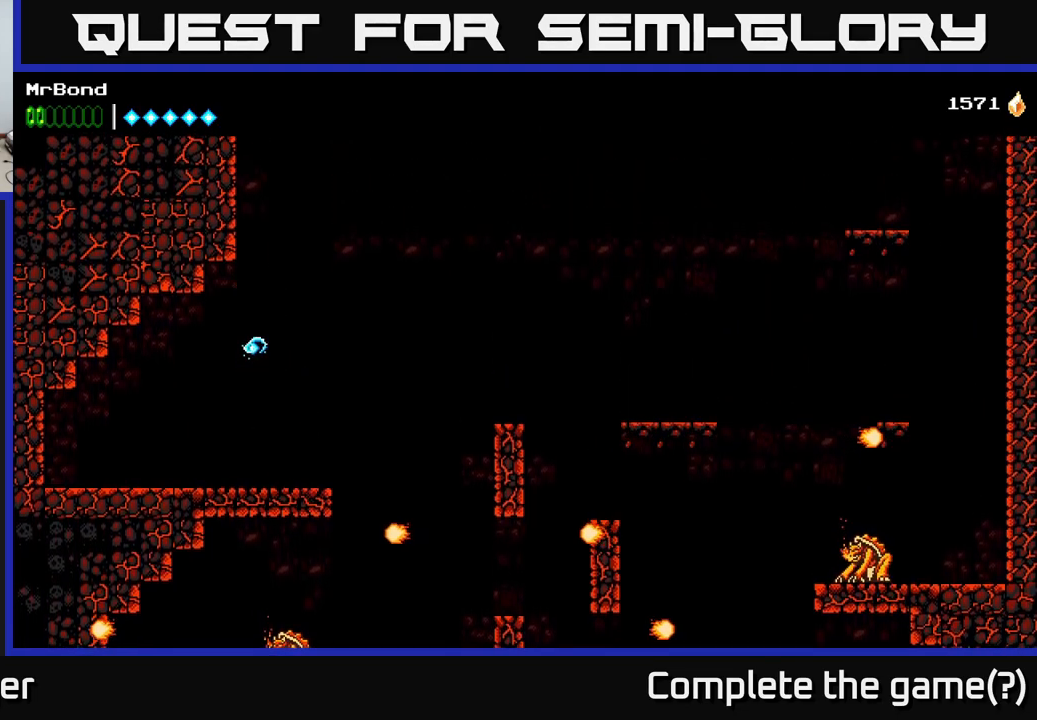
{"buttons": ["DPAD_RIGHT"], "right_stick": "center", "events": [[50, "DPAD_LEFT", "down"], [167, "DPAD_LEFT", "up"], [233, "A", "up"], [500, "DPAD_RIGHT", "down"]]}
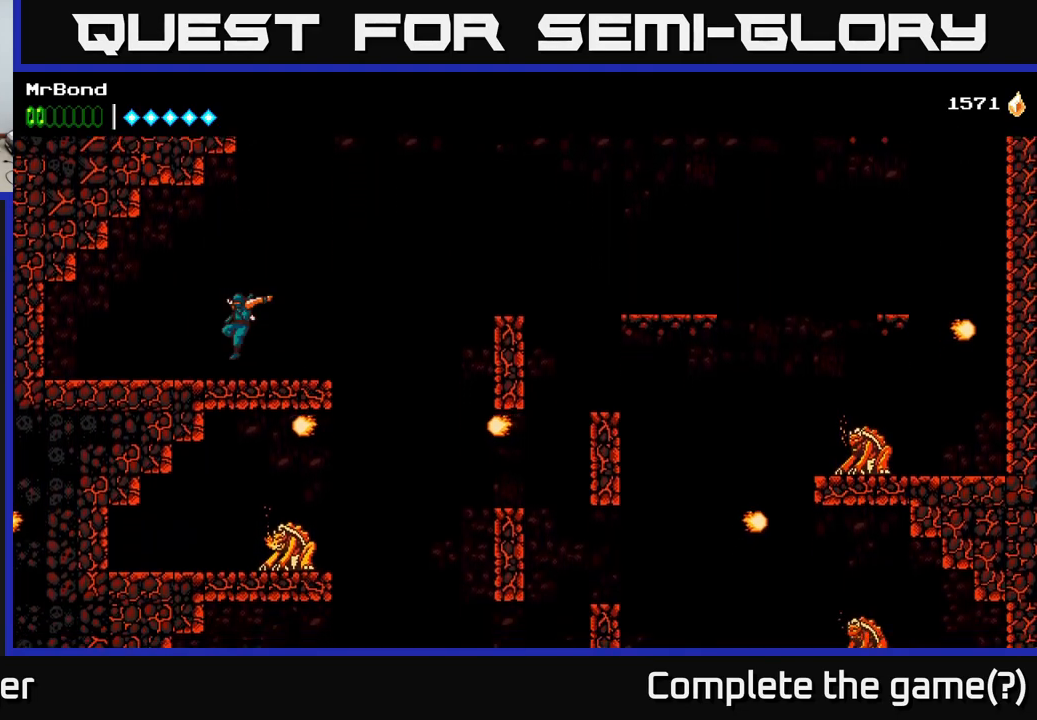
{"buttons": ["A", "DPAD_RIGHT"], "right_stick": "center", "events": [[350, "A", "down"]]}
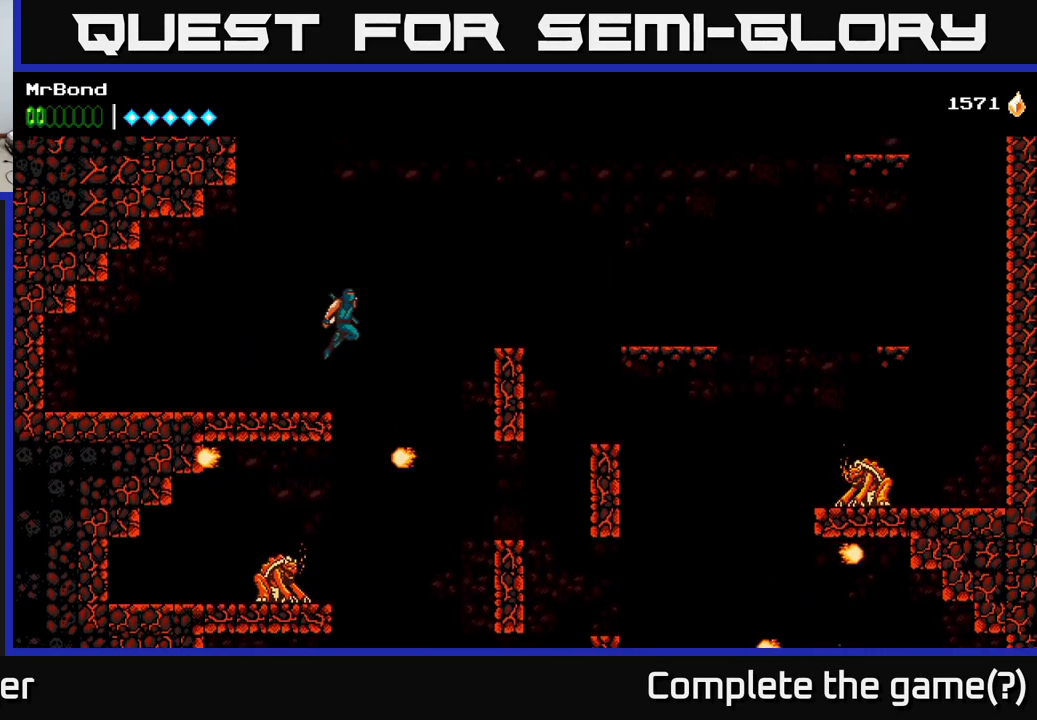
{"buttons": [], "right_stick": "center", "events": [[233, "A", "up"], [500, "DPAD_RIGHT", "up"]]}
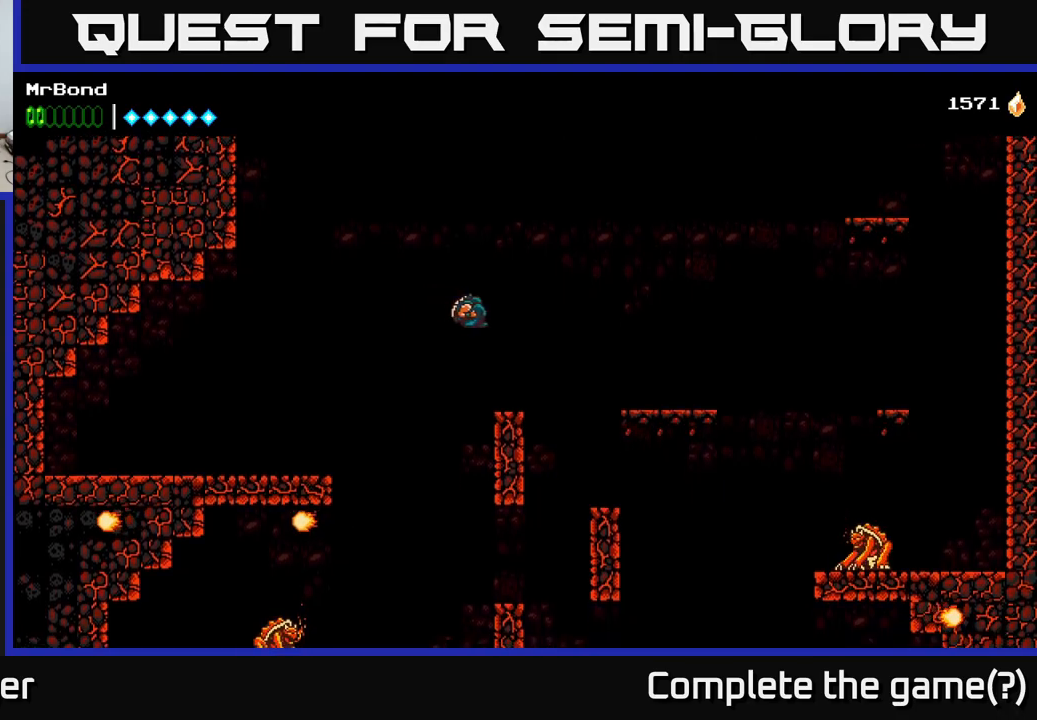
{"buttons": ["A", "DPAD_RIGHT"], "right_stick": "center", "events": [[100, "DPAD_RIGHT", "down"], [267, "A", "down"]]}